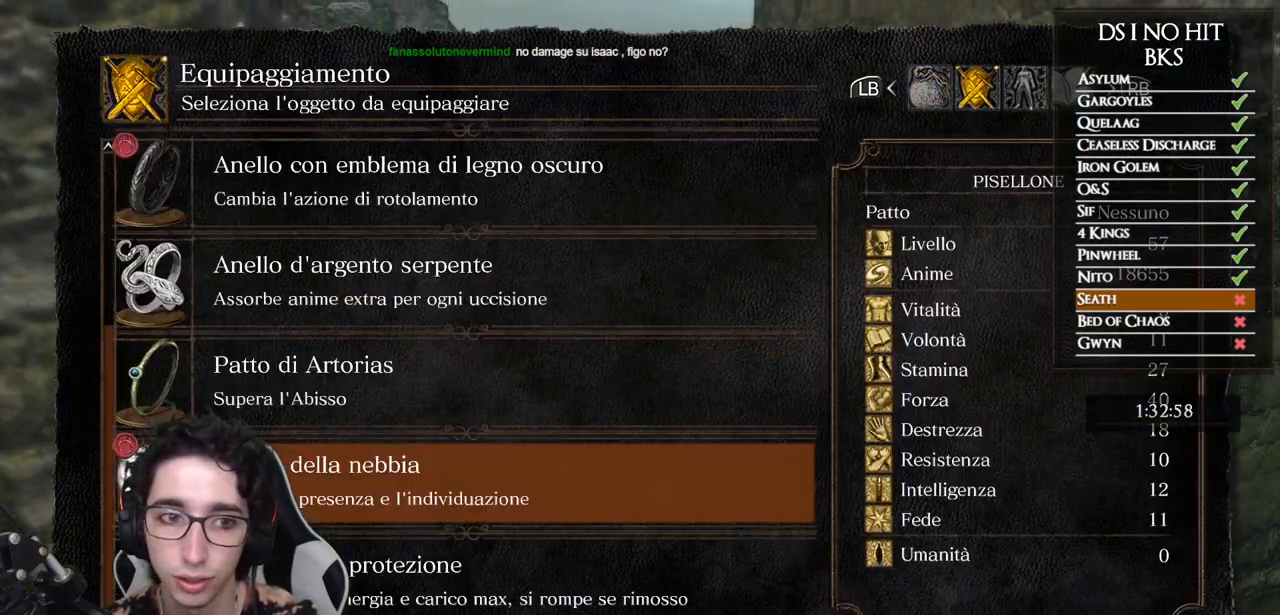
Gameplay with a controller (Xbox layout); each line is a JSON object with the inputs held at the frame after it. "events" lists button and stick changes between this image and that frame as [ms after this image, input, new state], when the widget could be followed in between.
{"buttons": ["DPAD_UP"], "left_stick": "center", "right_stick": "center", "events": [[83, "DPAD_UP", "down"], [167, "DPAD_UP", "up"], [233, "DPAD_UP", "down"], [283, "DPAD_UP", "up"], [350, "DPAD_UP", "down"], [400, "DPAD_UP", "up"], [467, "DPAD_UP", "down"]]}
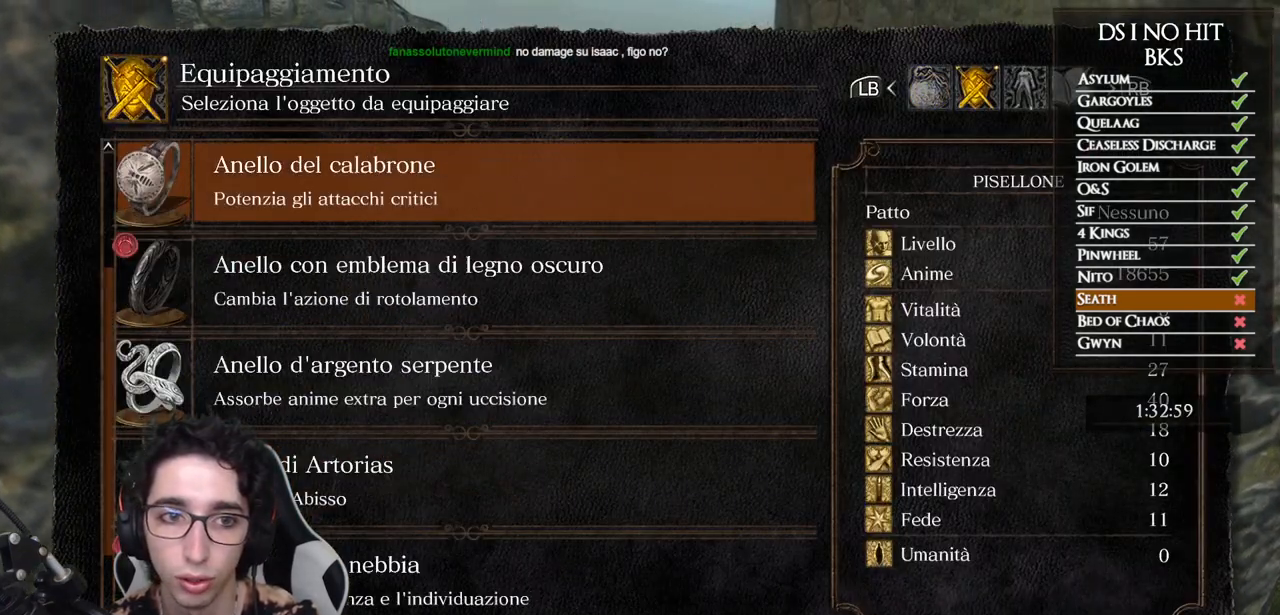
{"buttons": [], "left_stick": "center", "right_stick": "center", "events": [[17, "DPAD_UP", "up"], [83, "DPAD_UP", "down"], [117, "DPAD_UP", "up"], [283, "DPAD_DOWN", "down"], [367, "DPAD_DOWN", "up"]]}
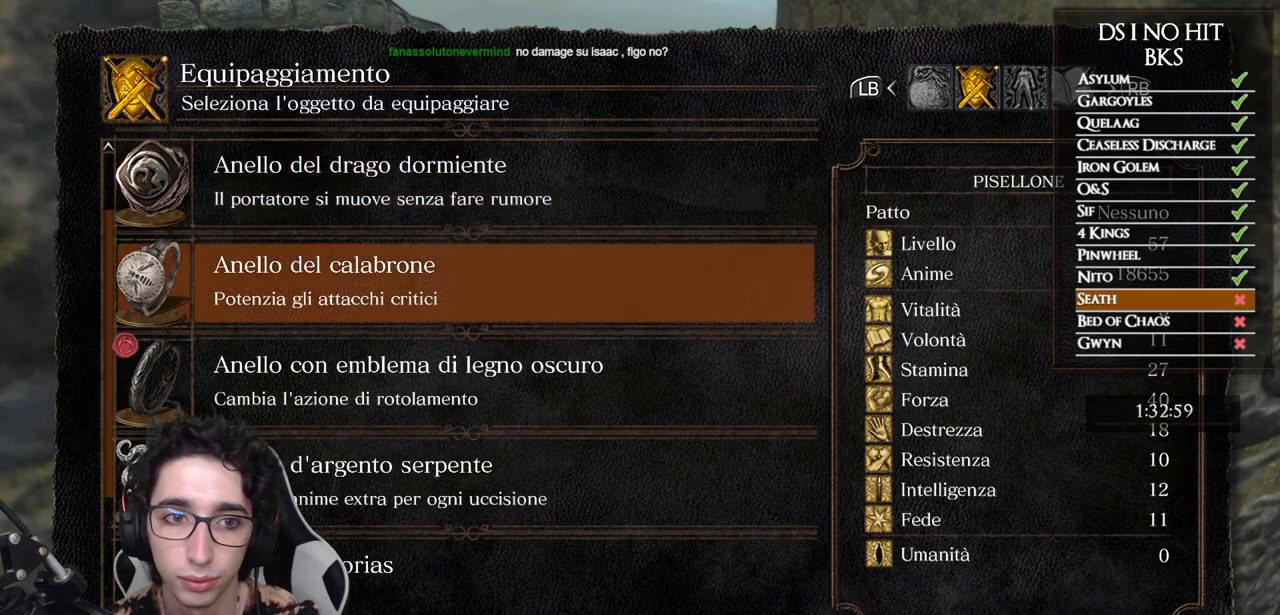
{"buttons": [], "left_stick": "center", "right_stick": "center", "events": [[100, "DPAD_UP", "down"], [200, "DPAD_UP", "up"], [383, "A", "down"], [467, "A", "up"]]}
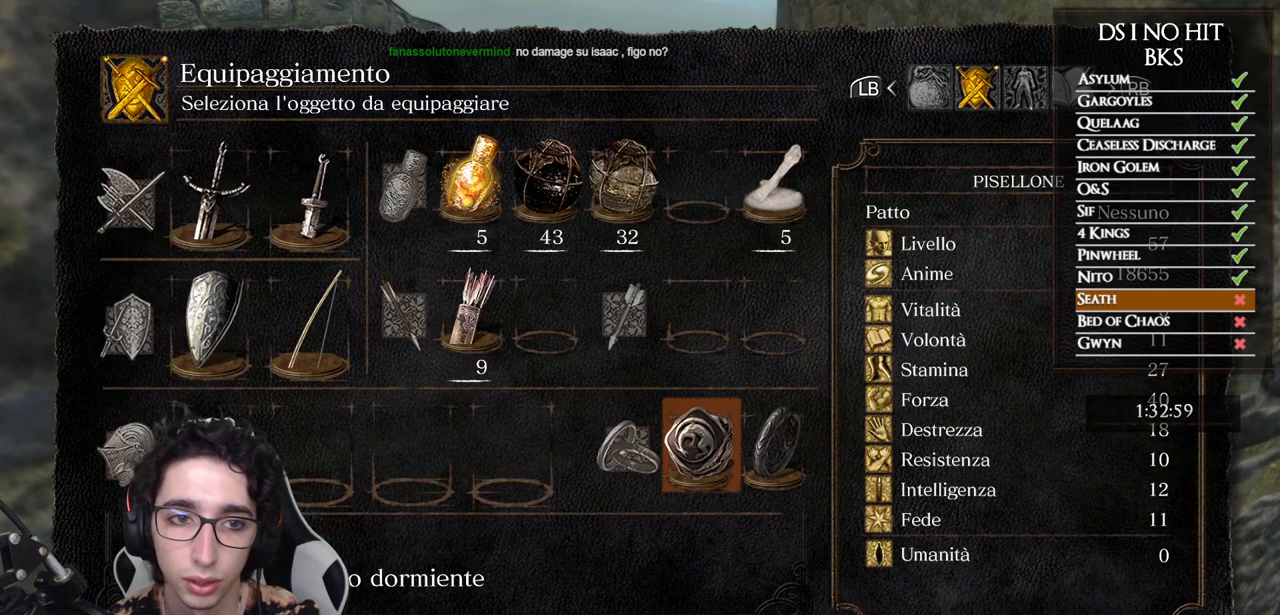
{"buttons": [], "left_stick": "center", "right_stick": "center", "events": [[83, "right_stick", "left"], [217, "right_stick", "center"], [267, "DPAD_RIGHT", "down"], [333, "DPAD_RIGHT", "up"]]}
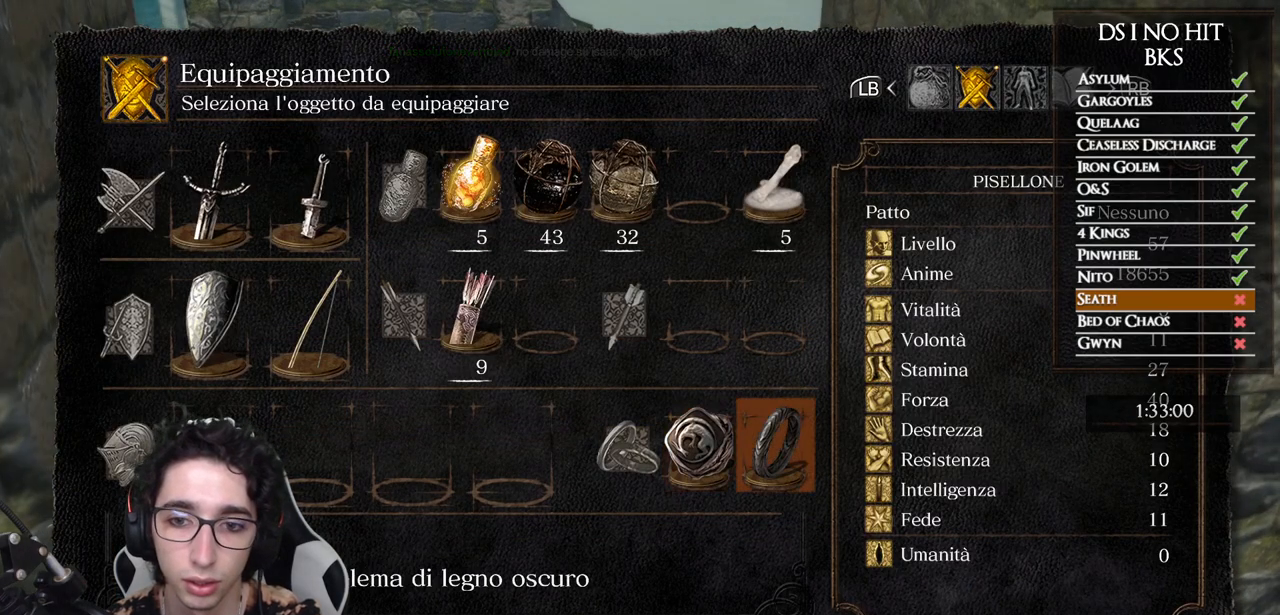
{"buttons": [], "left_stick": "center", "right_stick": "center", "events": [[67, "DPAD_LEFT", "down"], [150, "DPAD_LEFT", "up"]]}
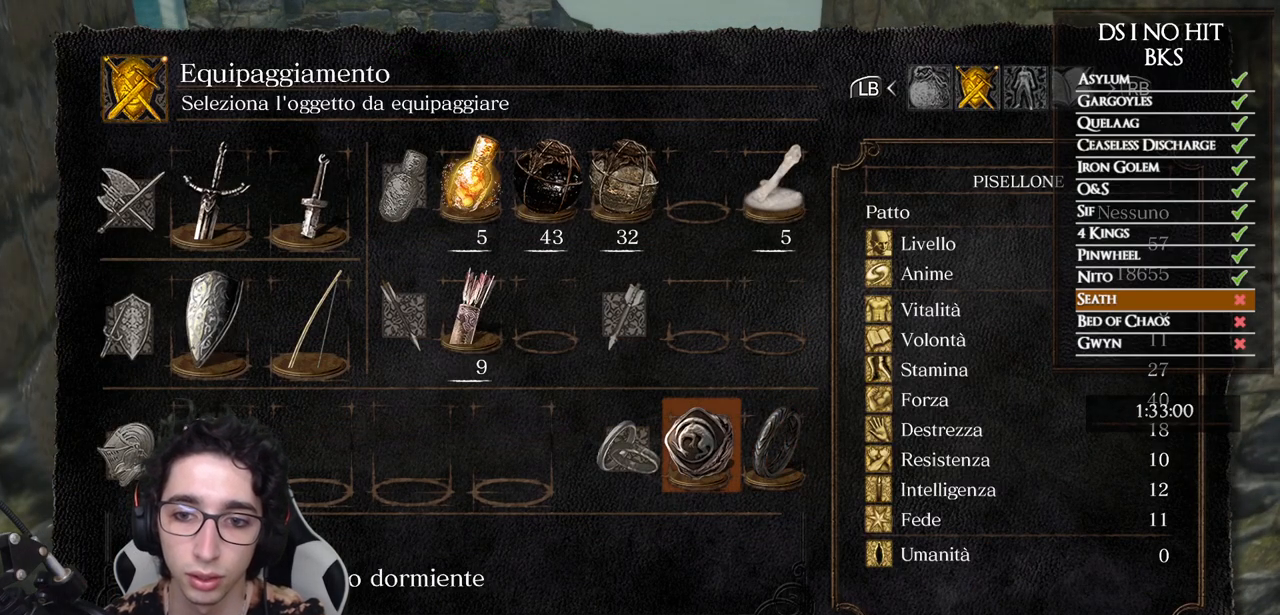
{"buttons": [], "left_stick": "center", "right_stick": "center", "events": []}
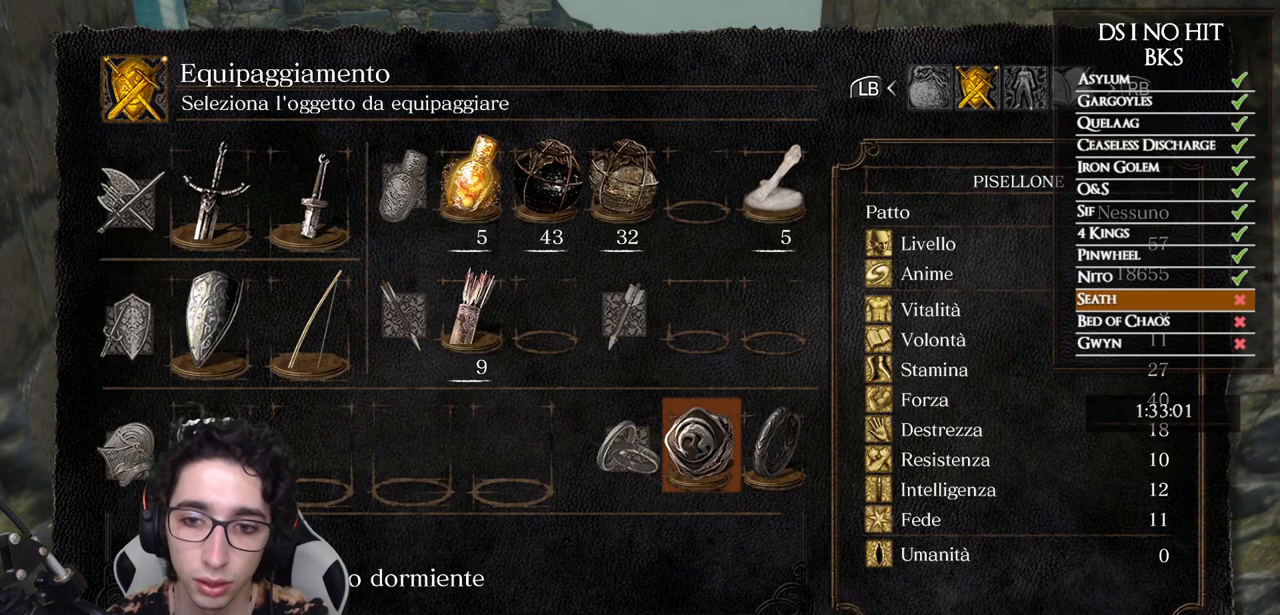
{"buttons": [], "left_stick": "center", "right_stick": "center", "events": [[250, "A", "down"], [333, "A", "up"]]}
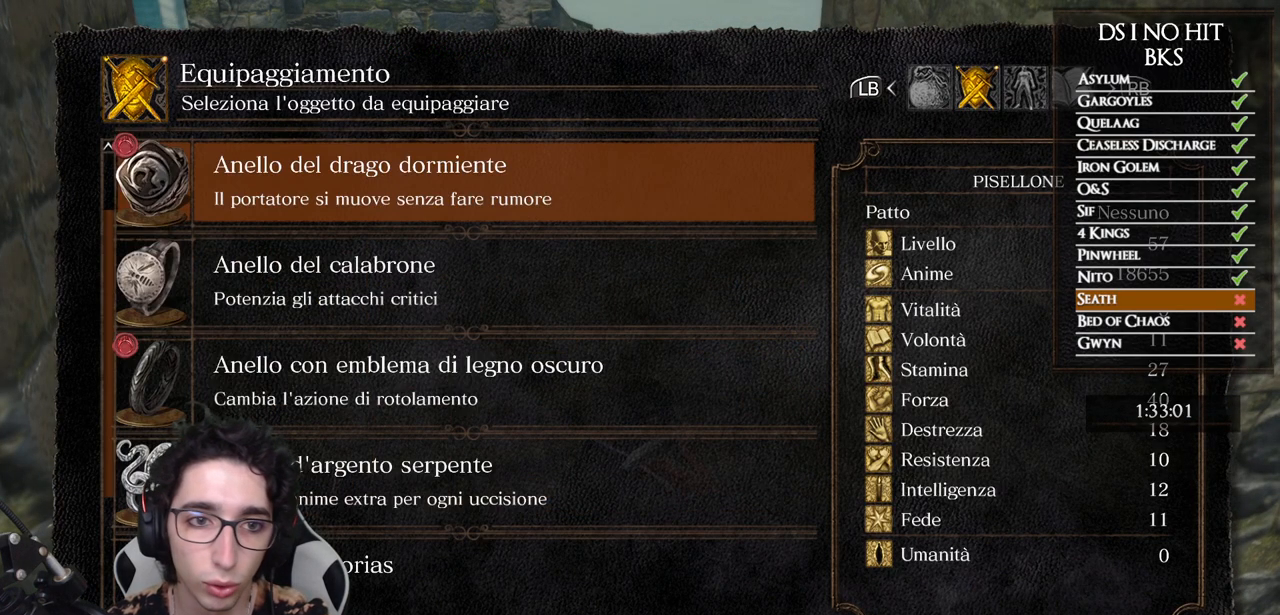
{"buttons": ["DPAD_DOWN"], "left_stick": "center", "right_stick": "center", "events": [[150, "DPAD_UP", "down"], [217, "DPAD_UP", "up"], [500, "DPAD_DOWN", "down"]]}
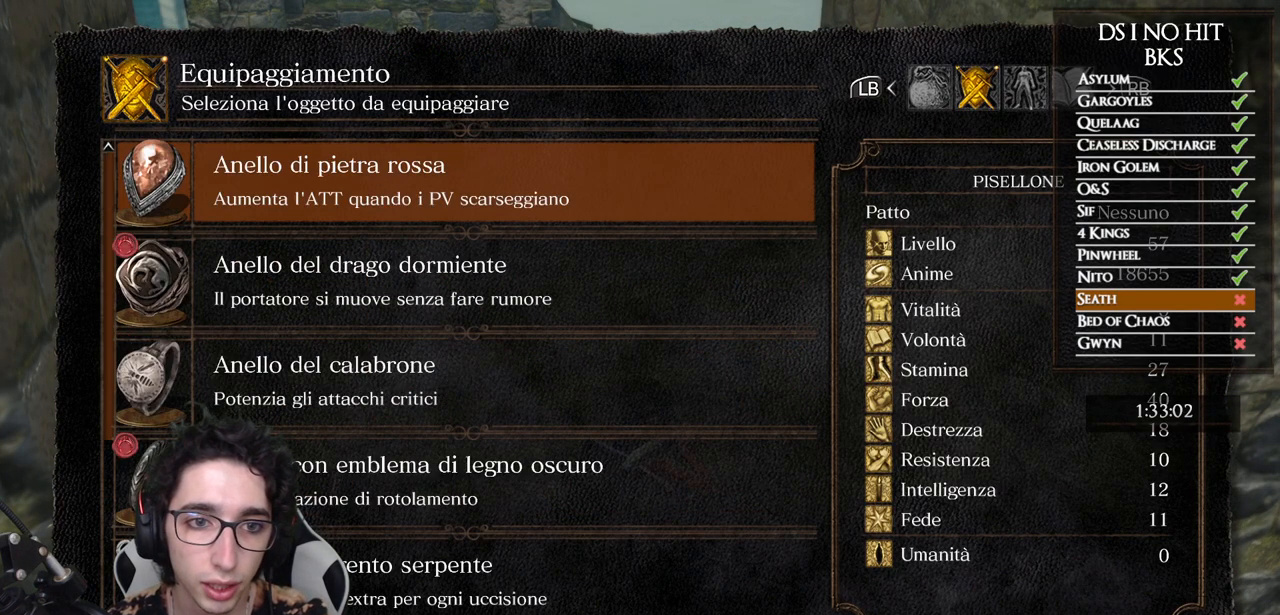
{"buttons": [], "left_stick": "center", "right_stick": "center", "events": [[50, "DPAD_DOWN", "up"], [133, "DPAD_DOWN", "down"], [183, "DPAD_DOWN", "up"], [250, "DPAD_DOWN", "down"], [283, "DPAD_DOWN", "up"], [367, "DPAD_DOWN", "down"], [417, "DPAD_DOWN", "up"]]}
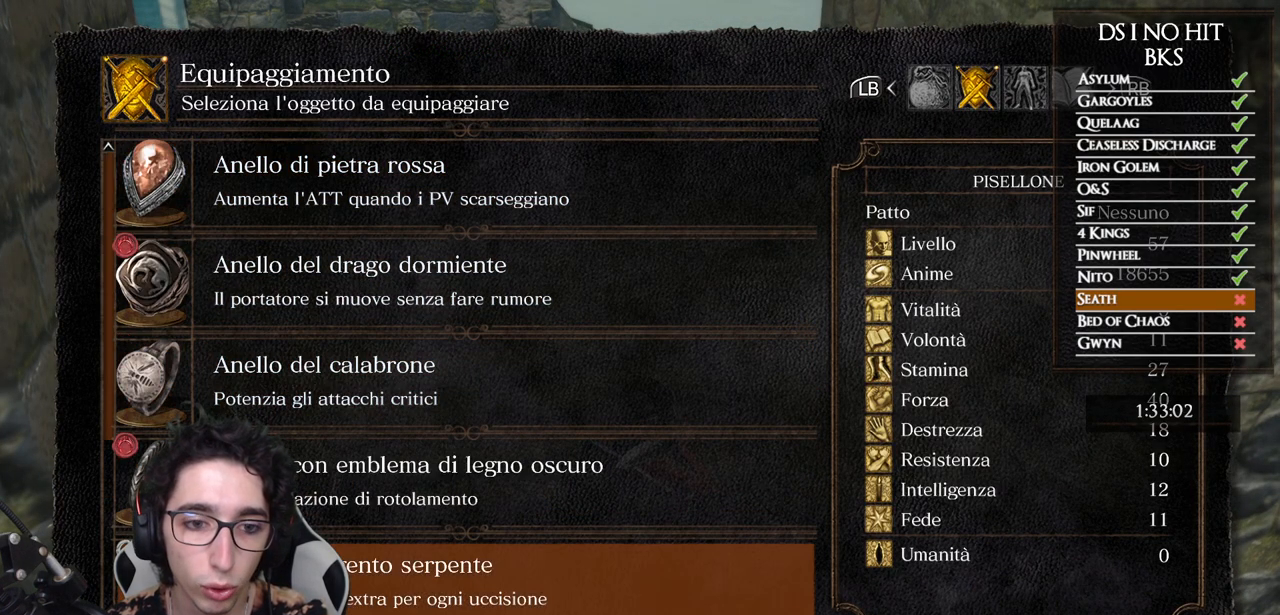
{"buttons": [], "left_stick": "up-left", "right_stick": "center", "events": [[83, "A", "down"], [200, "A", "up"], [333, "left_stick", "up-left"], [350, "B", "down"], [450, "B", "up"]]}
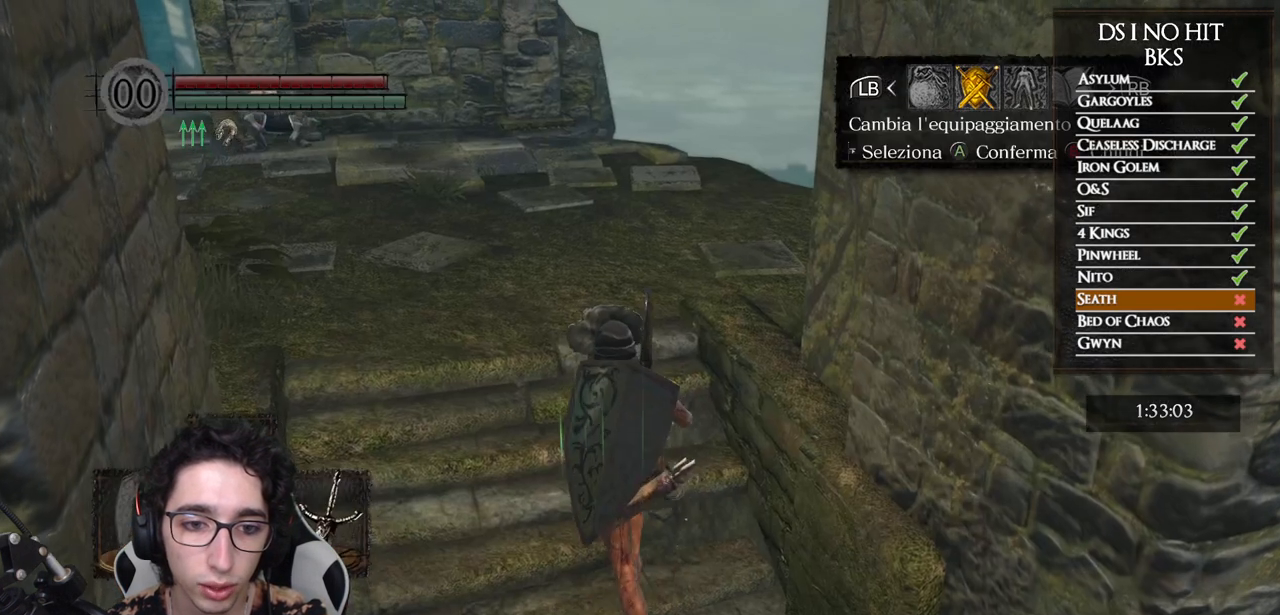
{"buttons": [], "left_stick": "up-left", "right_stick": "center", "events": [[33, "B", "down"], [100, "B", "up"], [167, "B", "down"], [233, "B", "up"], [350, "right_stick", "down"], [467, "right_stick", "center"]]}
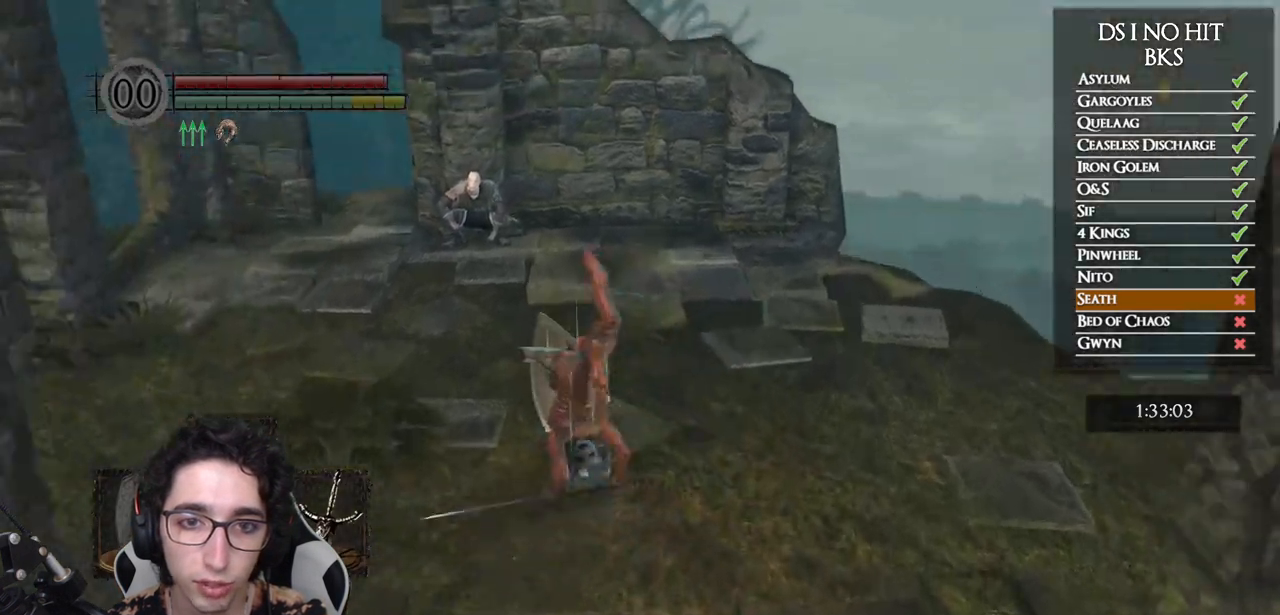
{"buttons": ["B"], "left_stick": "up-left", "right_stick": "center", "events": [[50, "B", "down"]]}
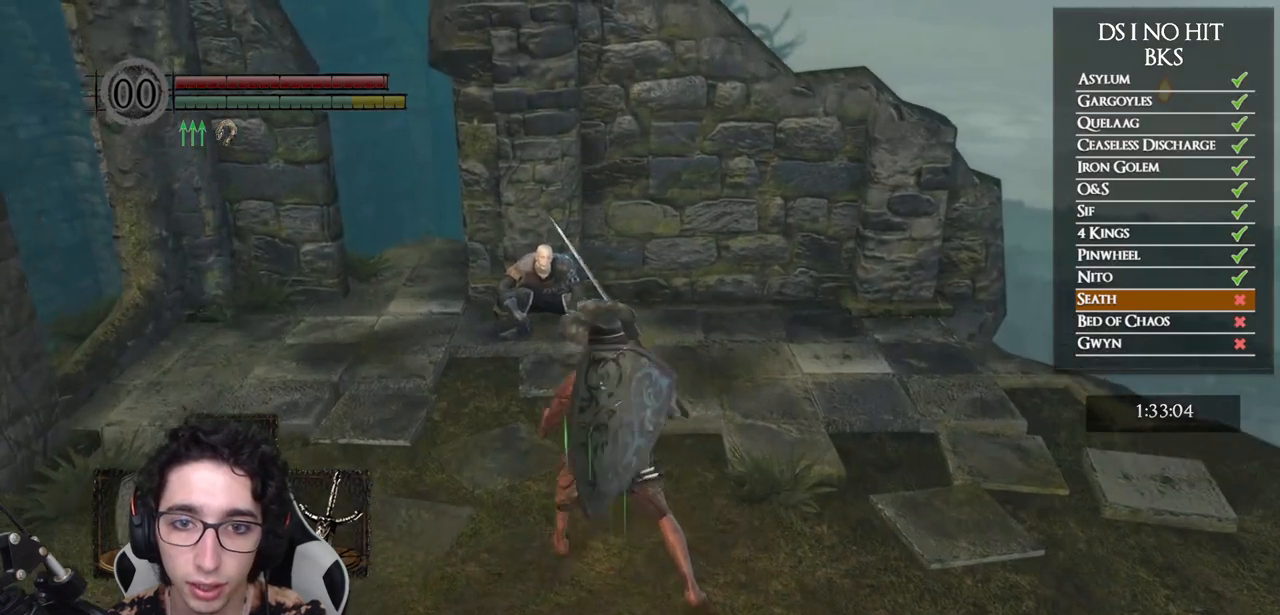
{"buttons": [], "left_stick": "up", "right_stick": "center", "events": [[300, "left_stick", "up"], [333, "B", "up"], [417, "A", "down"], [483, "A", "up"]]}
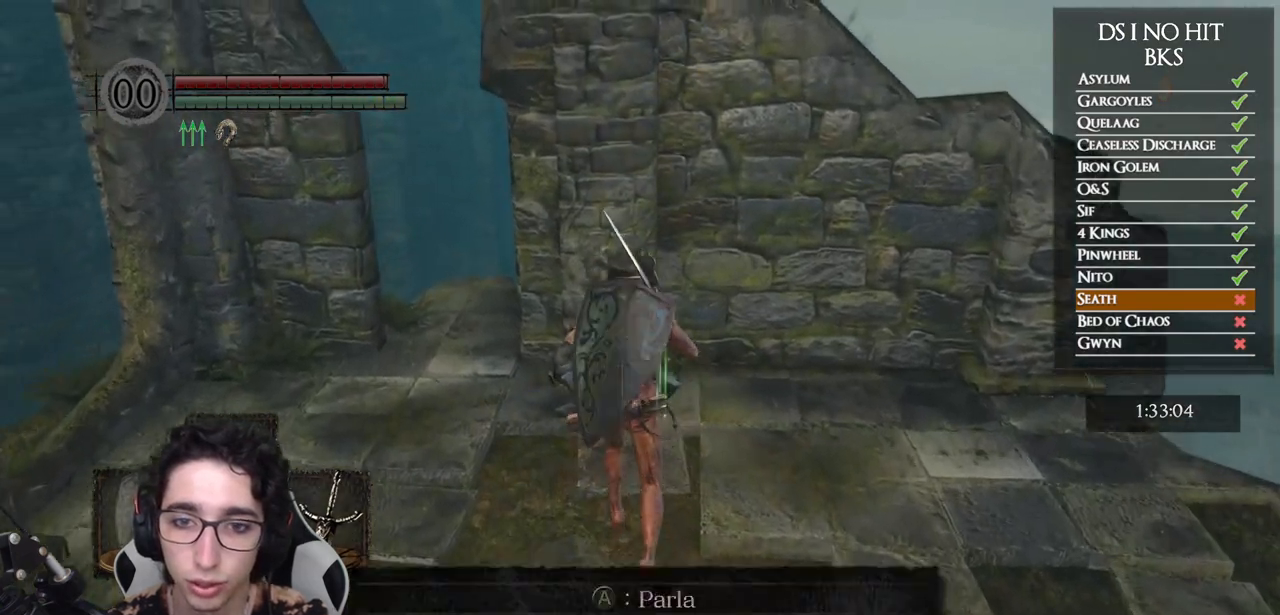
{"buttons": ["A"], "left_stick": "center", "right_stick": "center", "events": [[67, "A", "down"], [100, "left_stick", "center"], [133, "A", "up"], [200, "A", "down"], [283, "A", "up"], [333, "A", "down"], [433, "A", "up"], [483, "A", "down"]]}
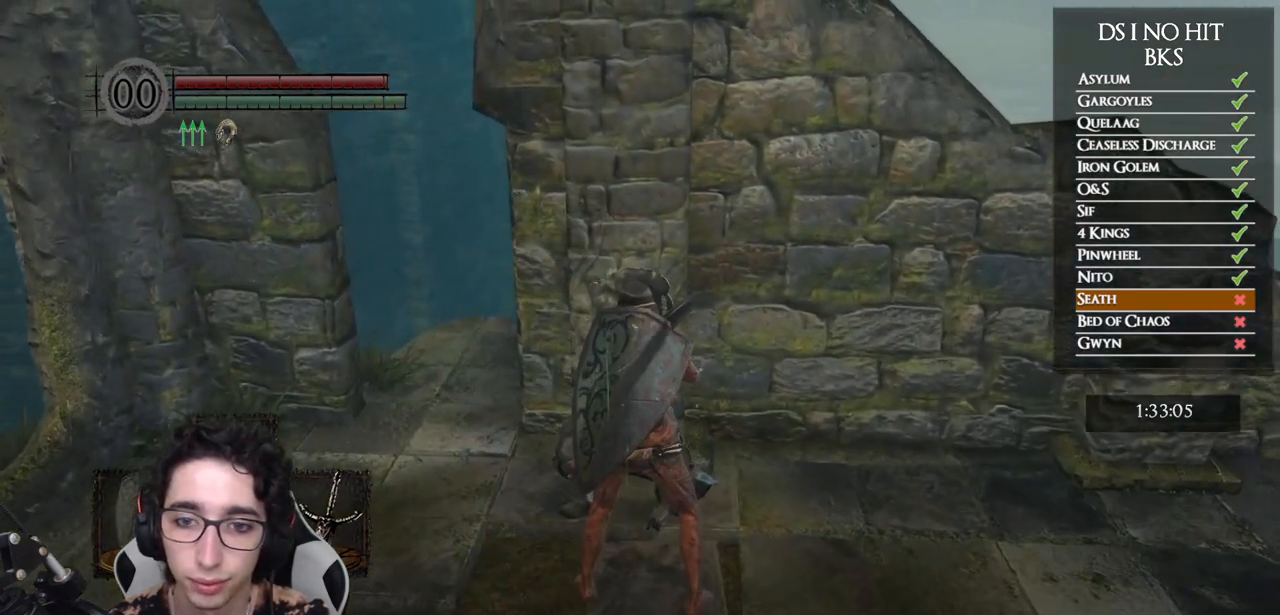
{"buttons": ["A"], "left_stick": "center", "right_stick": "center", "events": [[83, "A", "up"], [150, "A", "down"], [217, "A", "up"], [267, "A", "down"], [367, "A", "up"], [417, "A", "down"]]}
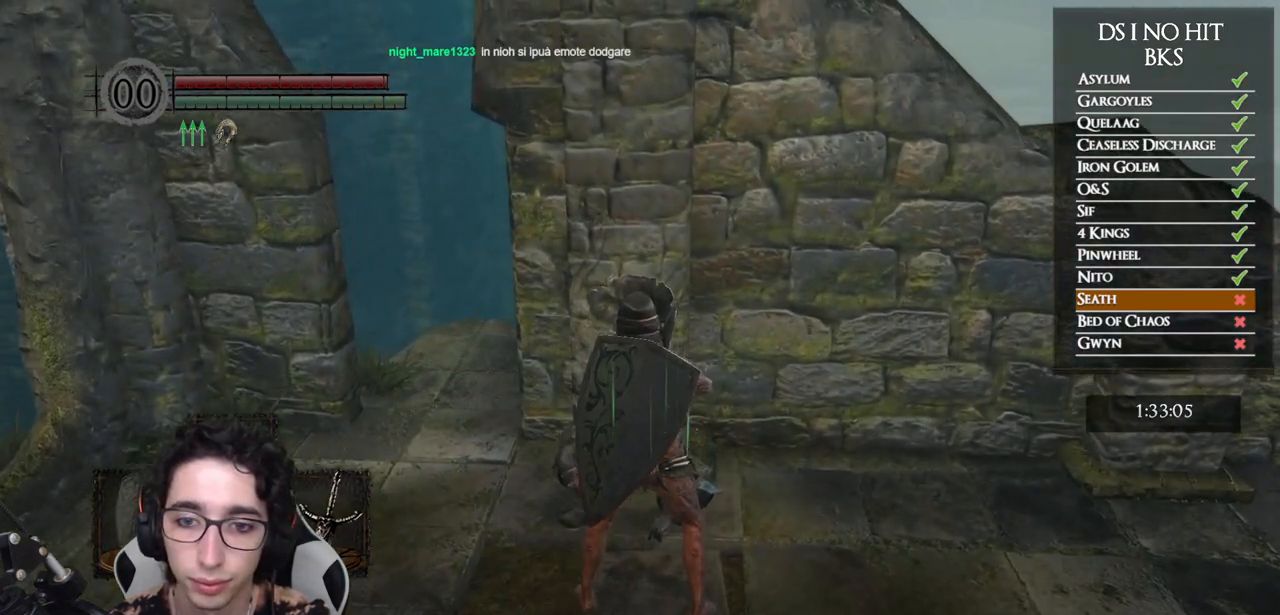
{"buttons": [], "left_stick": "center", "right_stick": "center", "events": [[17, "A", "up"], [67, "A", "down"], [150, "A", "up"], [200, "A", "down"], [283, "A", "up"]]}
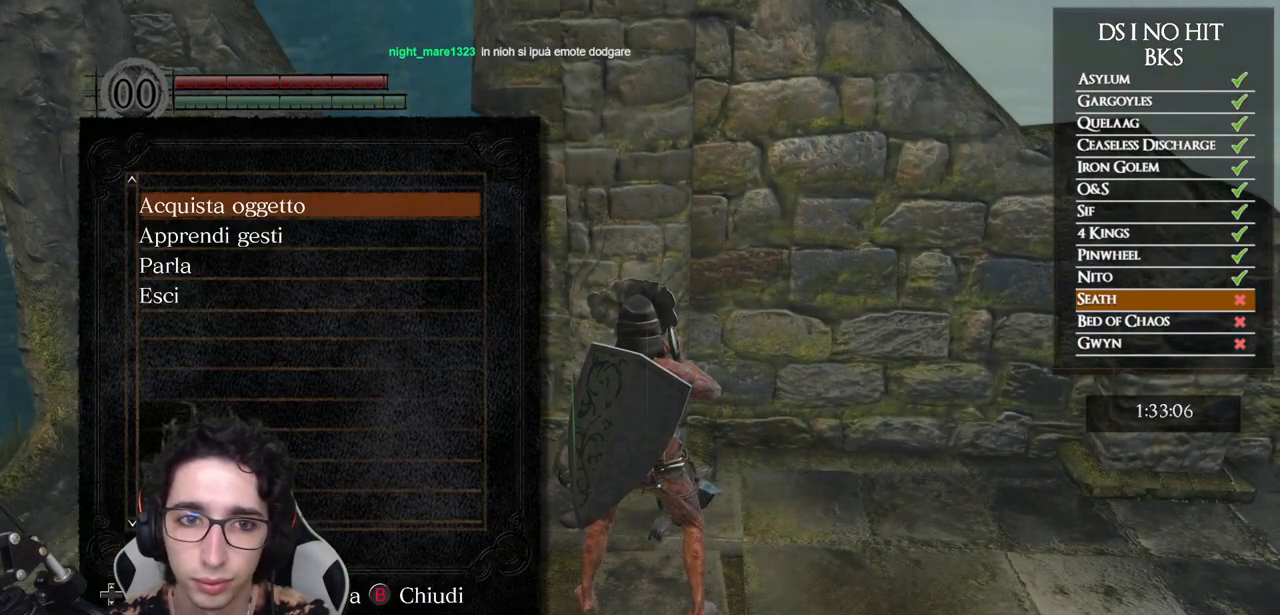
{"buttons": [], "left_stick": "center", "right_stick": "center", "events": [[300, "A", "down"], [367, "A", "up"]]}
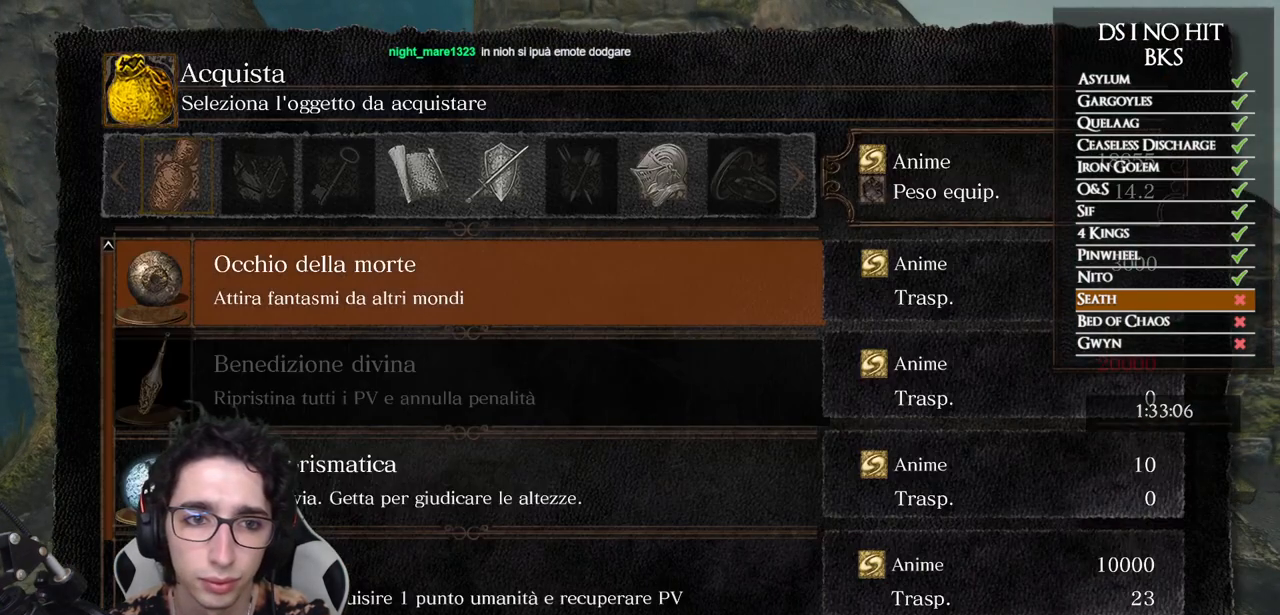
{"buttons": [], "left_stick": "center", "right_stick": "center", "events": [[217, "DPAD_DOWN", "down"], [300, "DPAD_DOWN", "up"], [367, "DPAD_DOWN", "down"], [450, "DPAD_DOWN", "up"]]}
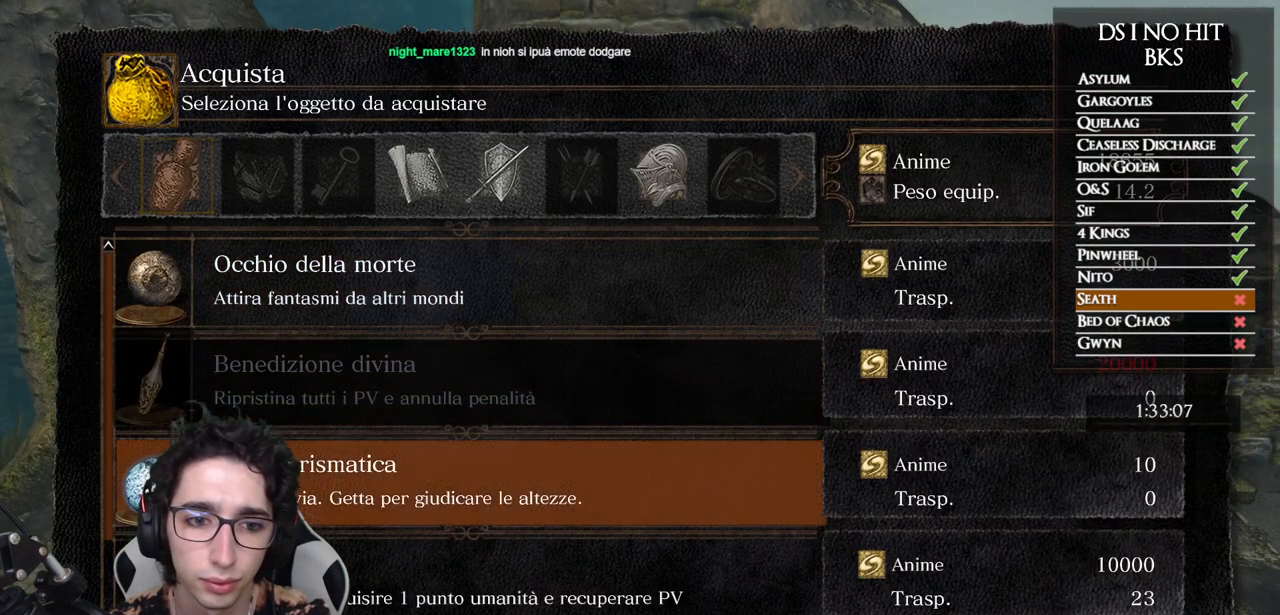
{"buttons": ["DPAD_LEFT"], "left_stick": "center", "right_stick": "center", "events": [[133, "A", "down"], [233, "A", "up"], [483, "DPAD_LEFT", "down"]]}
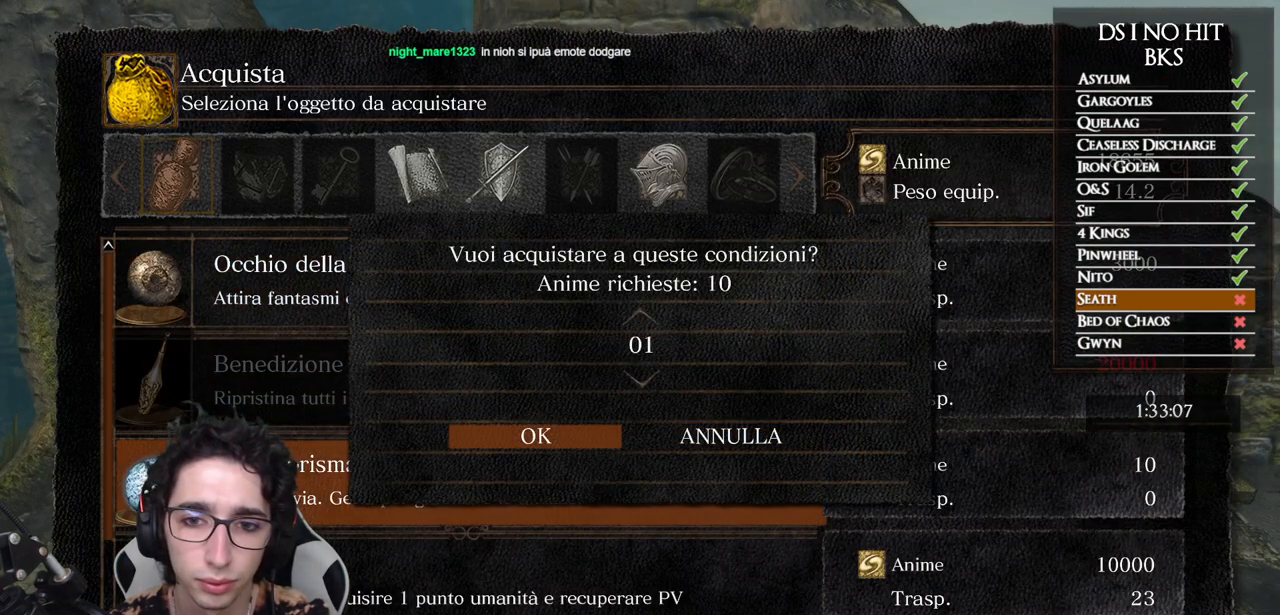
{"buttons": [], "left_stick": "down", "right_stick": "center", "events": [[83, "DPAD_LEFT", "up"], [150, "A", "down"], [200, "A", "up"], [317, "left_stick", "down"], [383, "B", "down"], [450, "B", "up"]]}
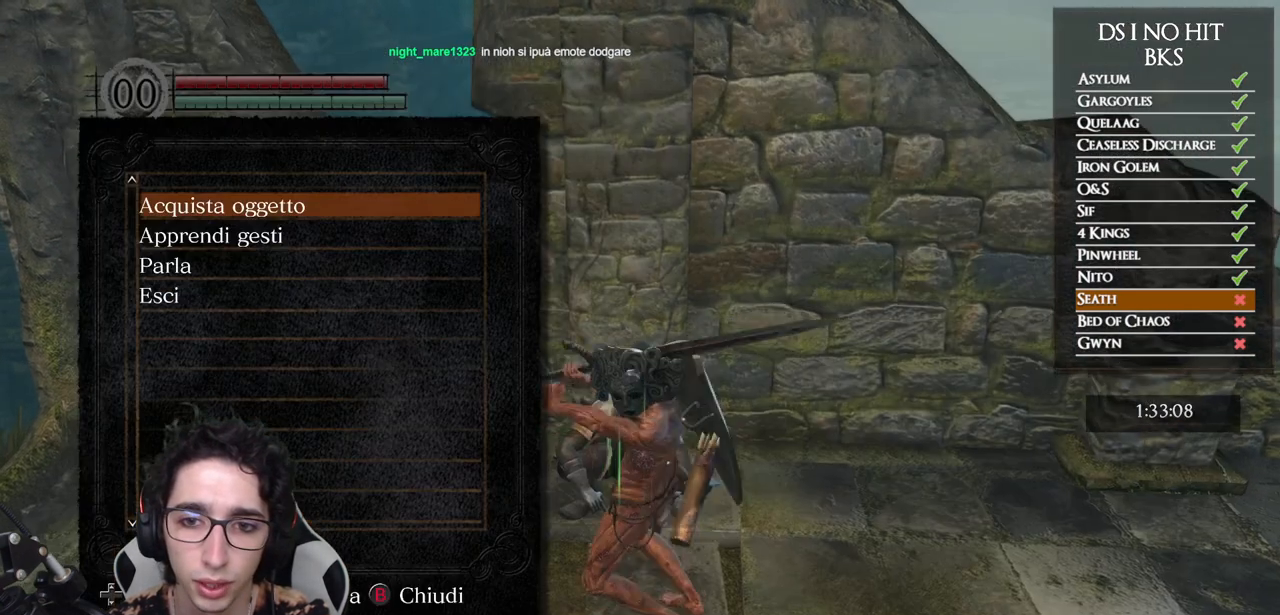
{"buttons": [], "left_stick": "down", "right_stick": "right", "events": [[17, "B", "down"], [100, "B", "up"], [150, "B", "down"], [217, "B", "up"], [283, "B", "down"], [350, "B", "up"], [467, "right_stick", "right"]]}
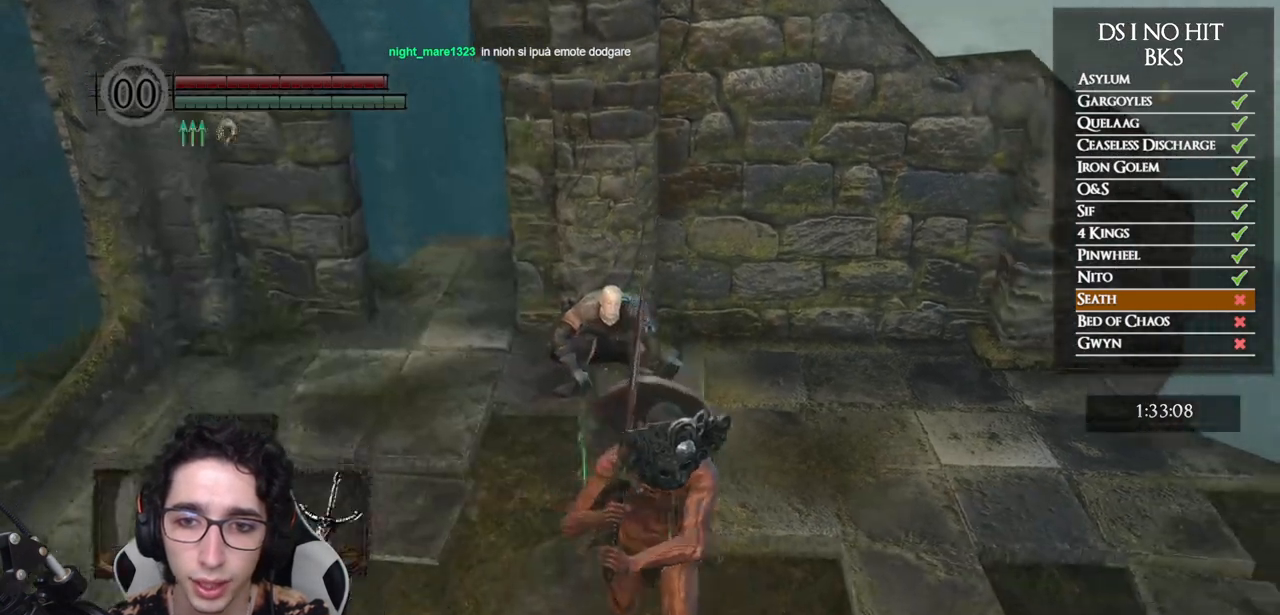
{"buttons": ["A"], "left_stick": "center", "right_stick": "center", "events": [[83, "right_stick", "center"], [167, "A", "down"], [233, "A", "up"], [250, "left_stick", "left"], [300, "A", "down"], [383, "A", "up"], [383, "left_stick", "center"], [450, "A", "down"]]}
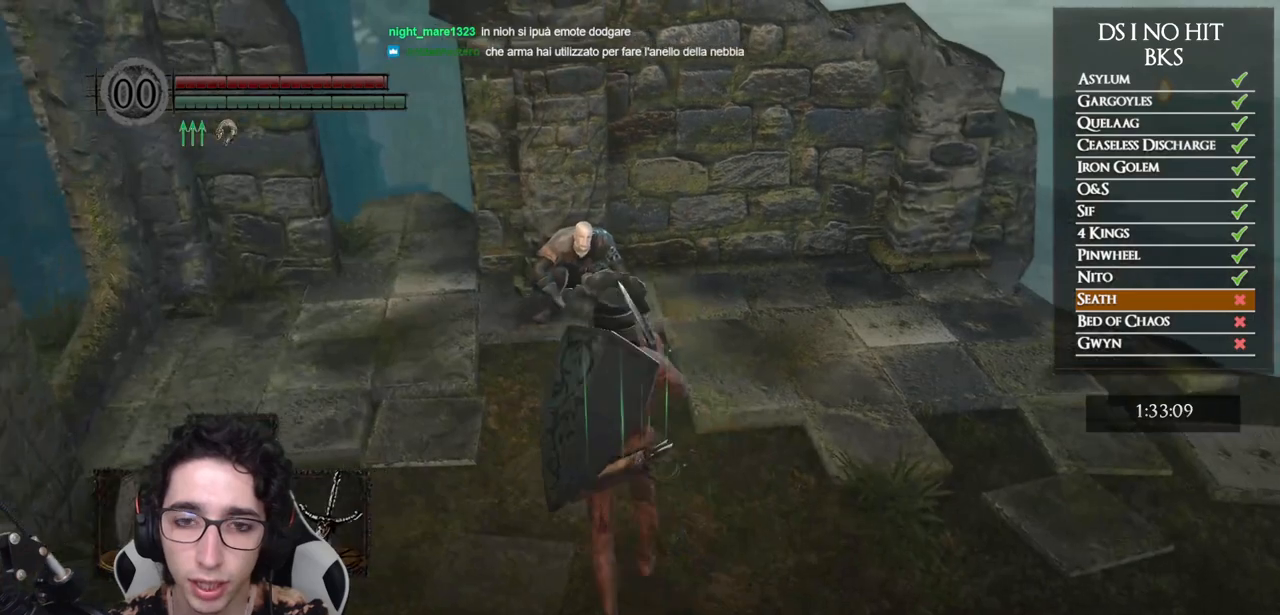
{"buttons": [], "left_stick": "up", "right_stick": "center", "events": [[33, "A", "up"], [117, "A", "down"], [183, "A", "up"], [217, "left_stick", "up"], [250, "A", "down"], [333, "A", "up"], [400, "A", "down"], [483, "A", "up"]]}
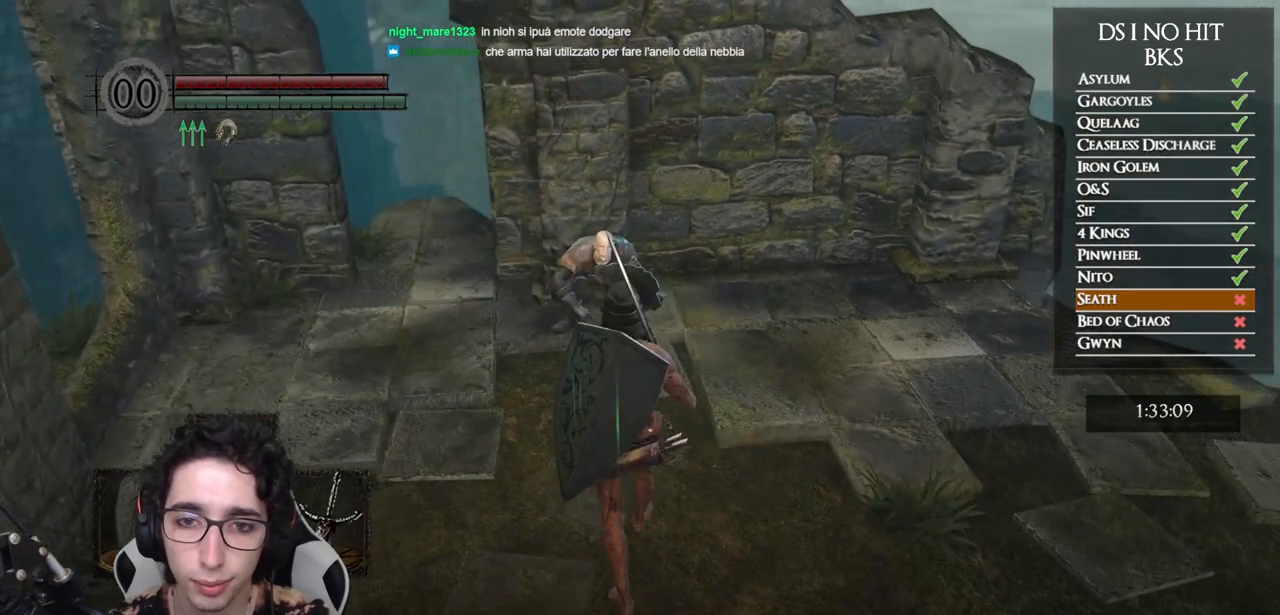
{"buttons": [], "left_stick": "center", "right_stick": "center", "events": [[50, "A", "down"], [67, "left_stick", "center"], [133, "A", "up"], [200, "A", "down"], [283, "A", "up"], [350, "A", "down"], [433, "A", "up"]]}
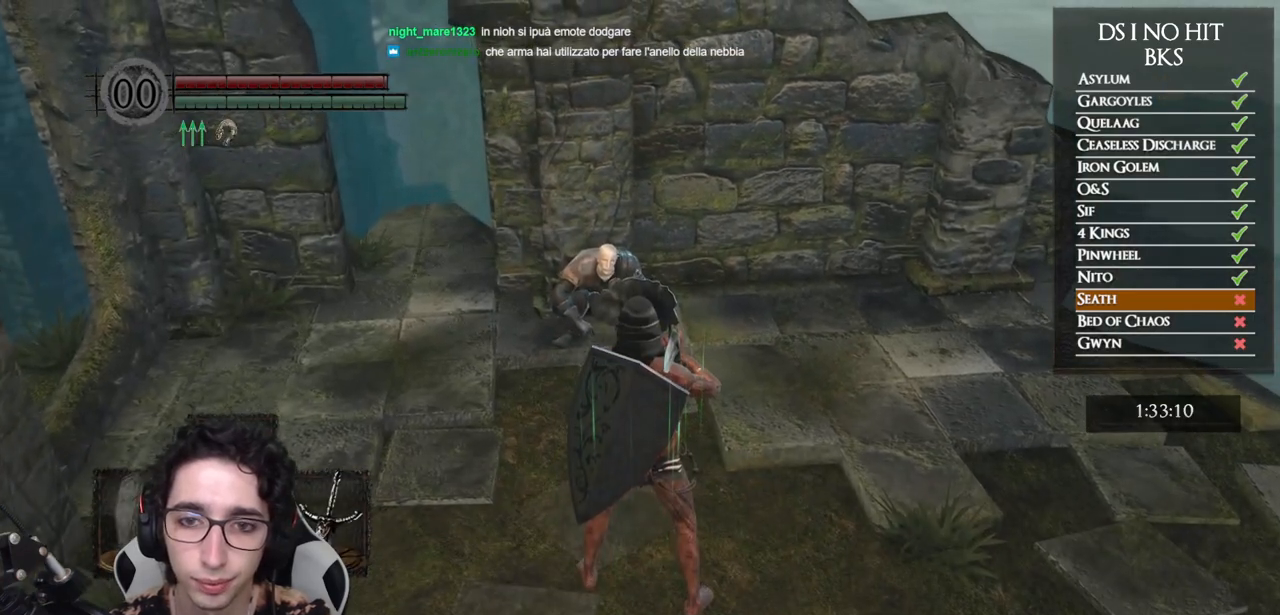
{"buttons": [], "left_stick": "center", "right_stick": "center", "events": [[133, "START", "down"], [250, "START", "up"], [350, "START", "down"], [483, "START", "up"]]}